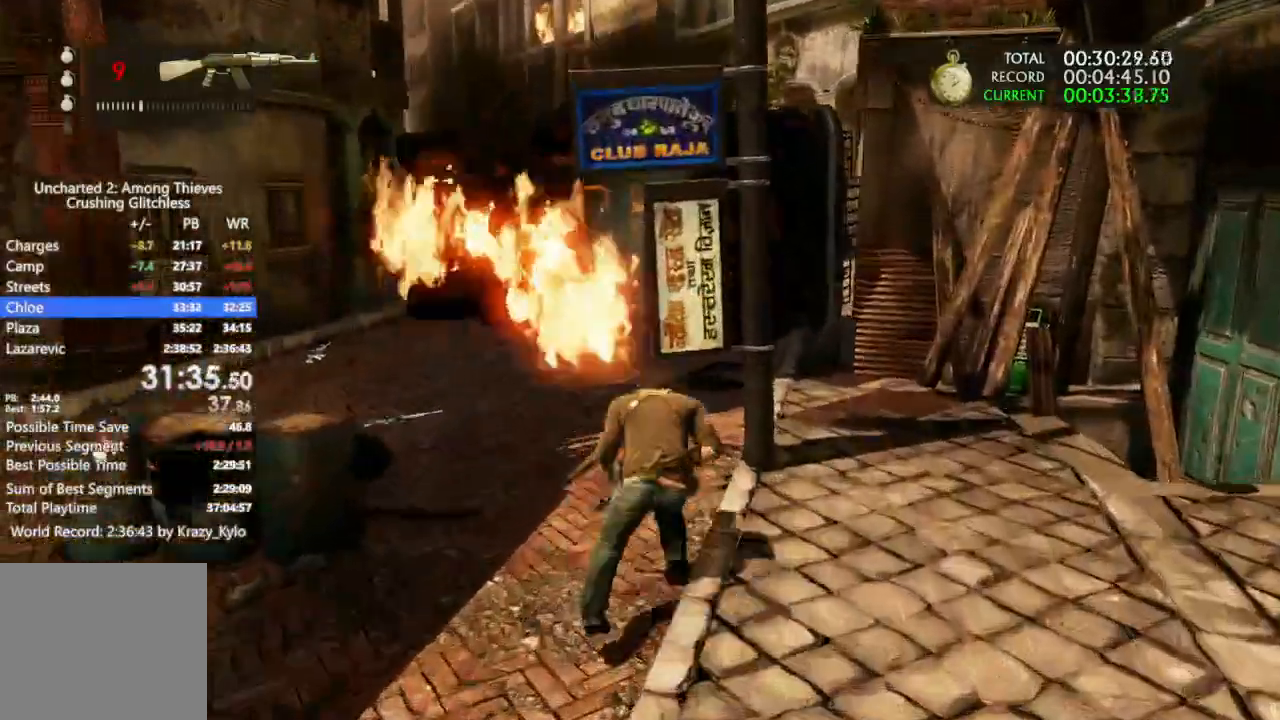
Gameplay with a controller (PlayStation layout); each line is a JSON object with the inputs held at the frame after it (dt_ms = milliseconds from this image to that frame). "events" lists button and stick changes between this image and that frame as [ms after this image, input, new state], when the widget could be followed in between. Not read: L3 SQUARE.
{"dt_ms": 500, "buttons": [], "left_stick": "center", "right_stick": "center", "events": [[100, "CROSS", "up"], [167, "CROSS", "down"], [267, "CROSS", "up"], [333, "CROSS", "down"], [367, "left_stick", "center"], [467, "CROSS", "up"]]}
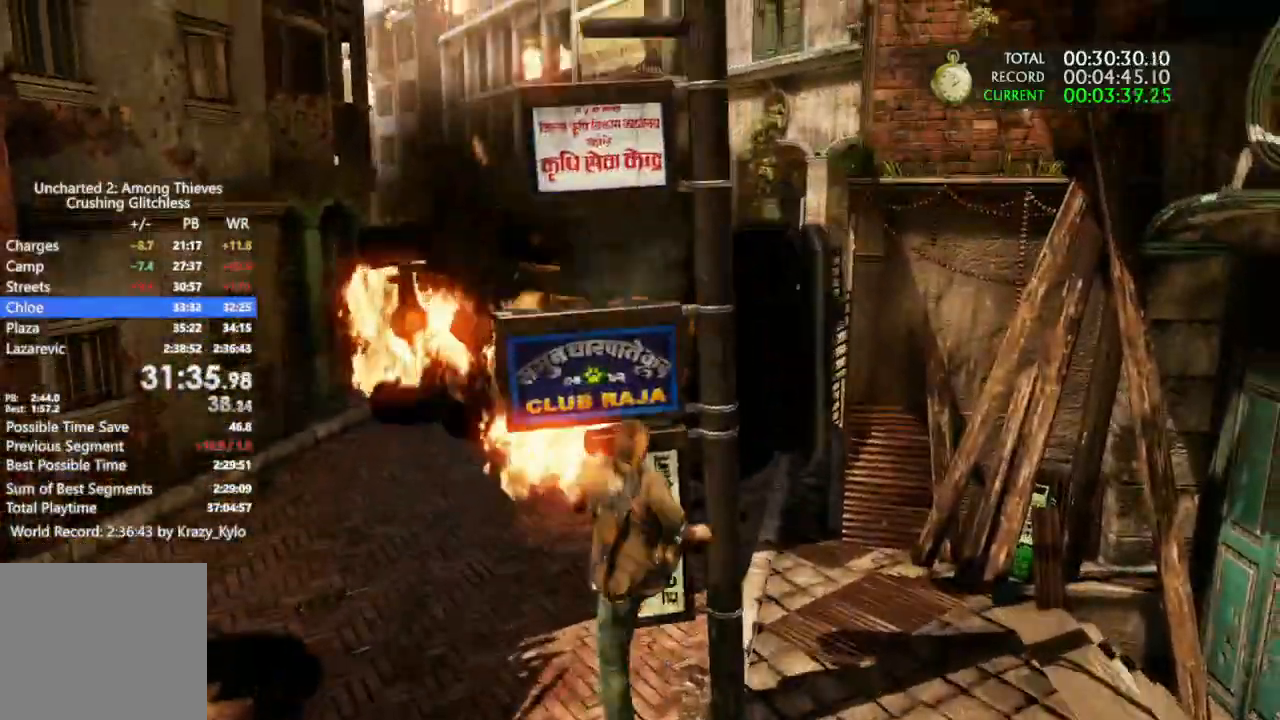
{"dt_ms": 500, "buttons": ["CROSS"], "left_stick": "down", "right_stick": "center", "events": [[33, "CROSS", "down"], [133, "CROSS", "up"], [233, "CROSS", "down"], [333, "CROSS", "up"], [400, "CROSS", "down"], [433, "left_stick", "down"]]}
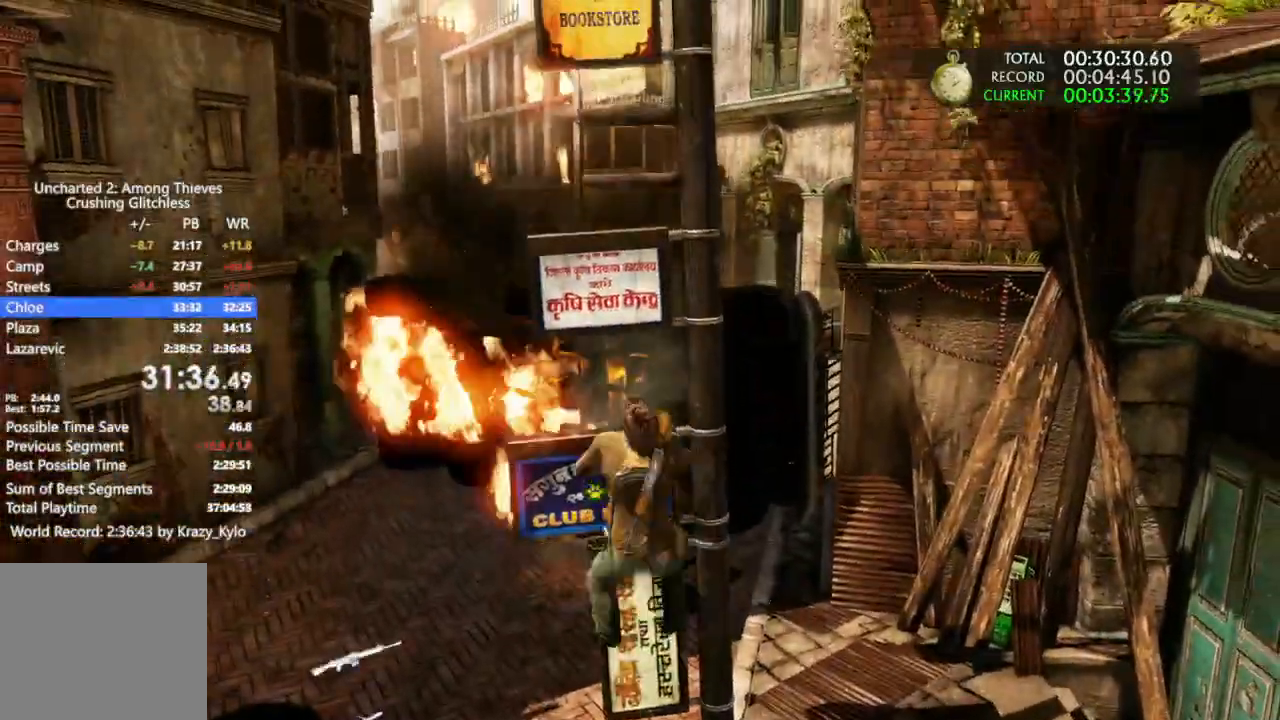
{"dt_ms": 500, "buttons": ["CROSS"], "left_stick": "down", "right_stick": "center", "events": [[33, "CROSS", "up"], [100, "CROSS", "down"], [200, "CROSS", "up"], [300, "CROSS", "down"], [400, "CROSS", "up"], [467, "CROSS", "down"]]}
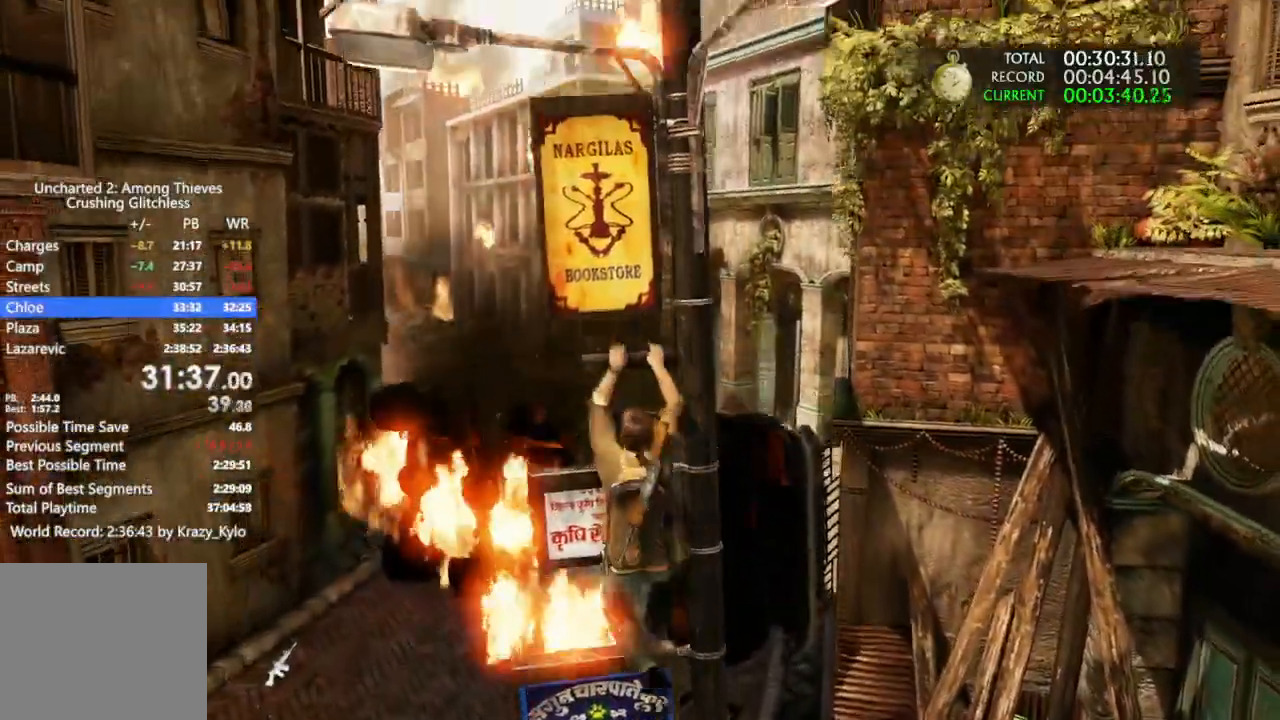
{"dt_ms": 500, "buttons": ["CROSS"], "left_stick": "down", "right_stick": "center", "events": [[67, "CROSS", "up"], [133, "CROSS", "down"], [233, "CROSS", "up"], [300, "CROSS", "down"], [433, "CROSS", "up"], [500, "CROSS", "down"]]}
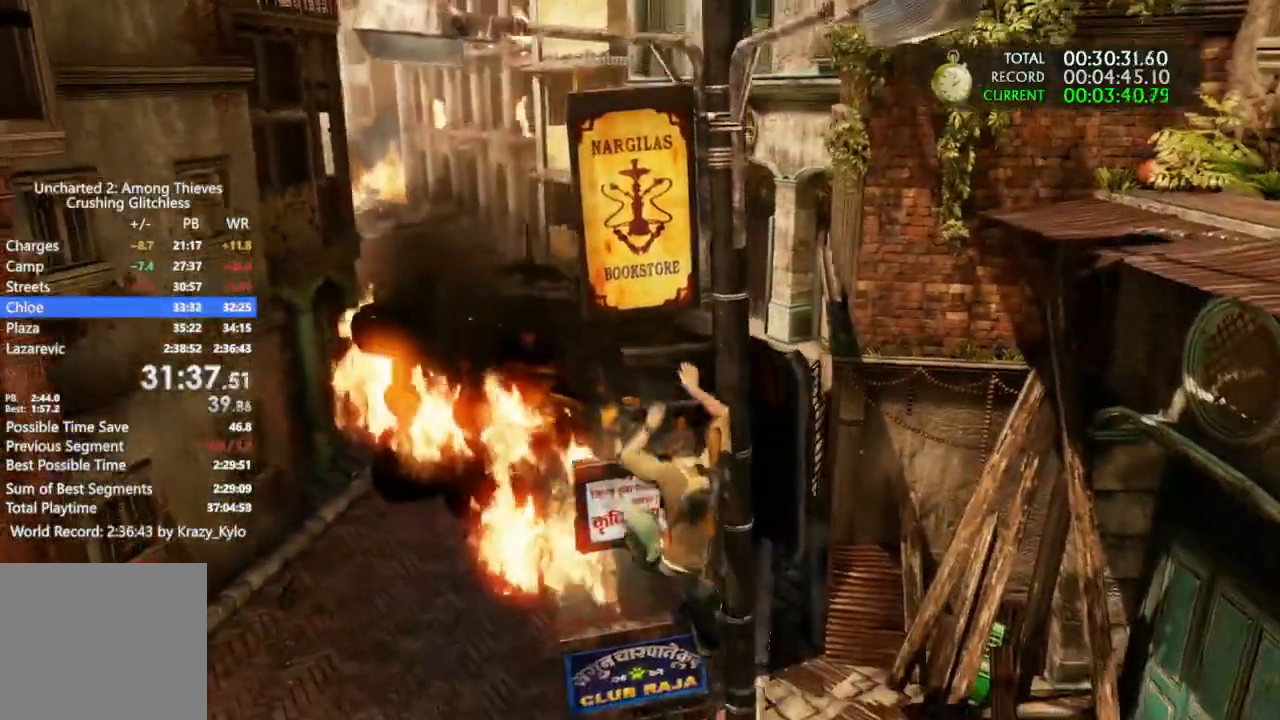
{"dt_ms": 500, "buttons": ["CROSS"], "left_stick": "up", "right_stick": "center", "events": [[100, "CROSS", "up"], [133, "left_stick", "center"], [200, "left_stick", "up"], [300, "CROSS", "down"], [400, "CROSS", "up"], [467, "CROSS", "down"]]}
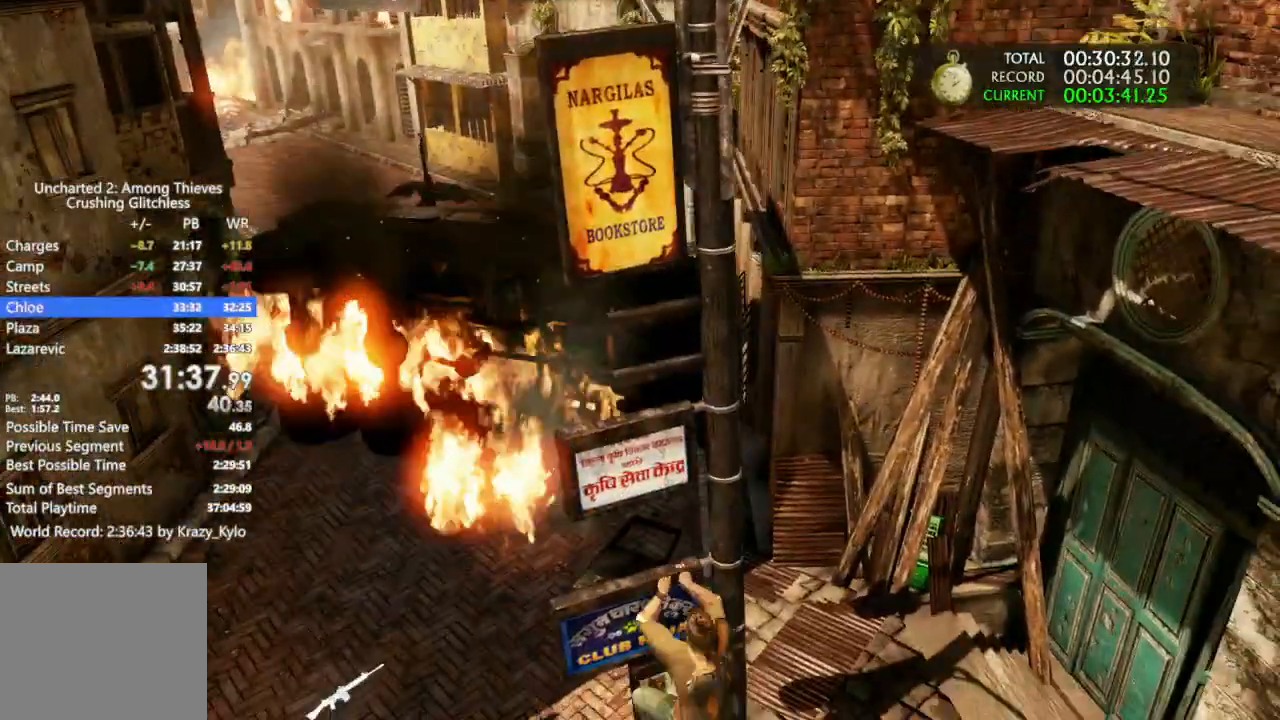
{"dt_ms": 500, "buttons": ["CROSS"], "left_stick": "down-right", "right_stick": "center", "events": [[67, "CROSS", "up"], [133, "left_stick", "center"], [233, "right_stick", "right"], [267, "left_stick", "down-right"], [400, "right_stick", "center"], [467, "CROSS", "down"]]}
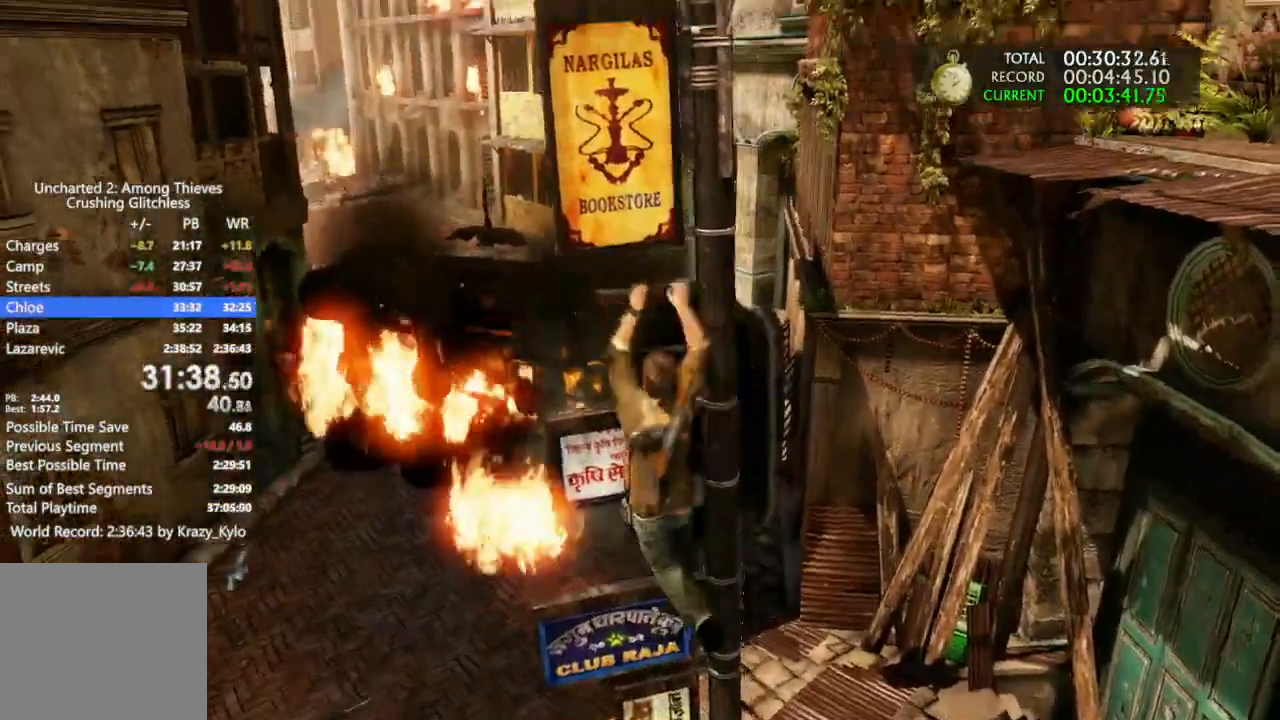
{"dt_ms": 500, "buttons": [], "left_stick": "center", "right_stick": "right", "events": [[67, "CROSS", "up"], [133, "CROSS", "down"], [167, "left_stick", "down"], [267, "CROSS", "up"], [367, "left_stick", "center"], [433, "right_stick", "right"]]}
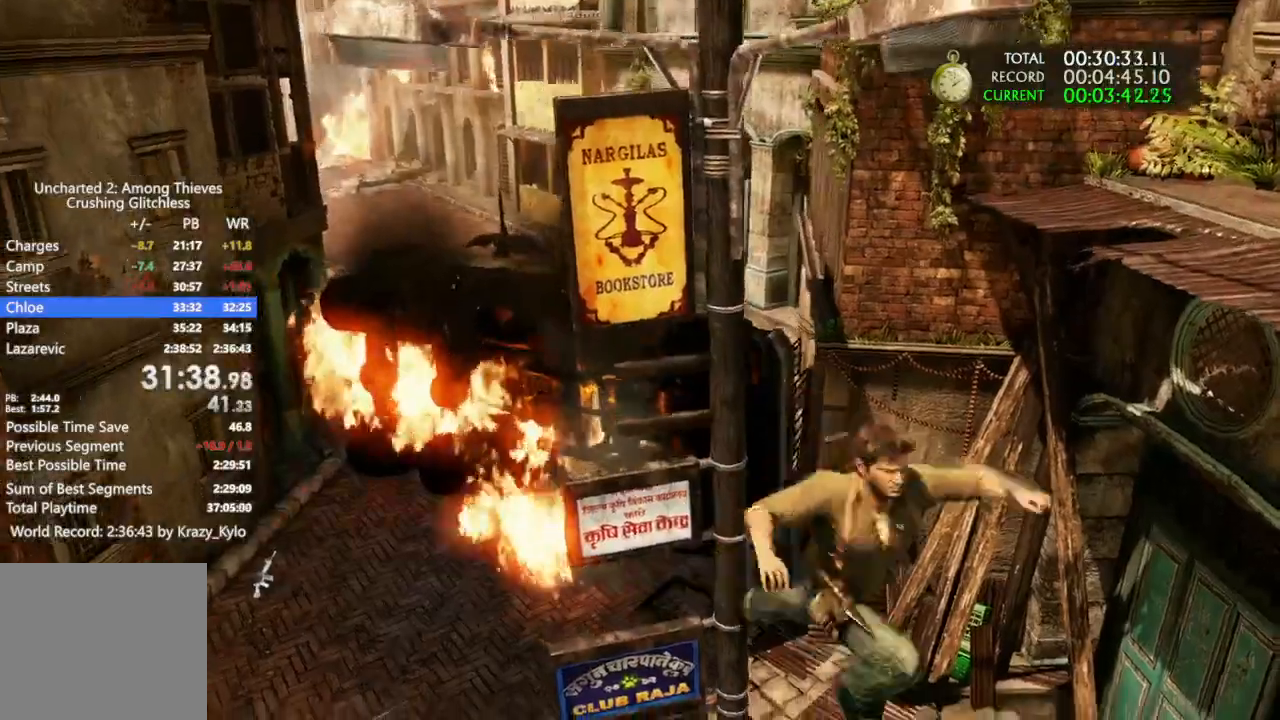
{"dt_ms": 500, "buttons": [], "left_stick": "down", "right_stick": "right", "events": [[33, "left_stick", "down"], [233, "right_stick", "up-right"], [367, "right_stick", "right"]]}
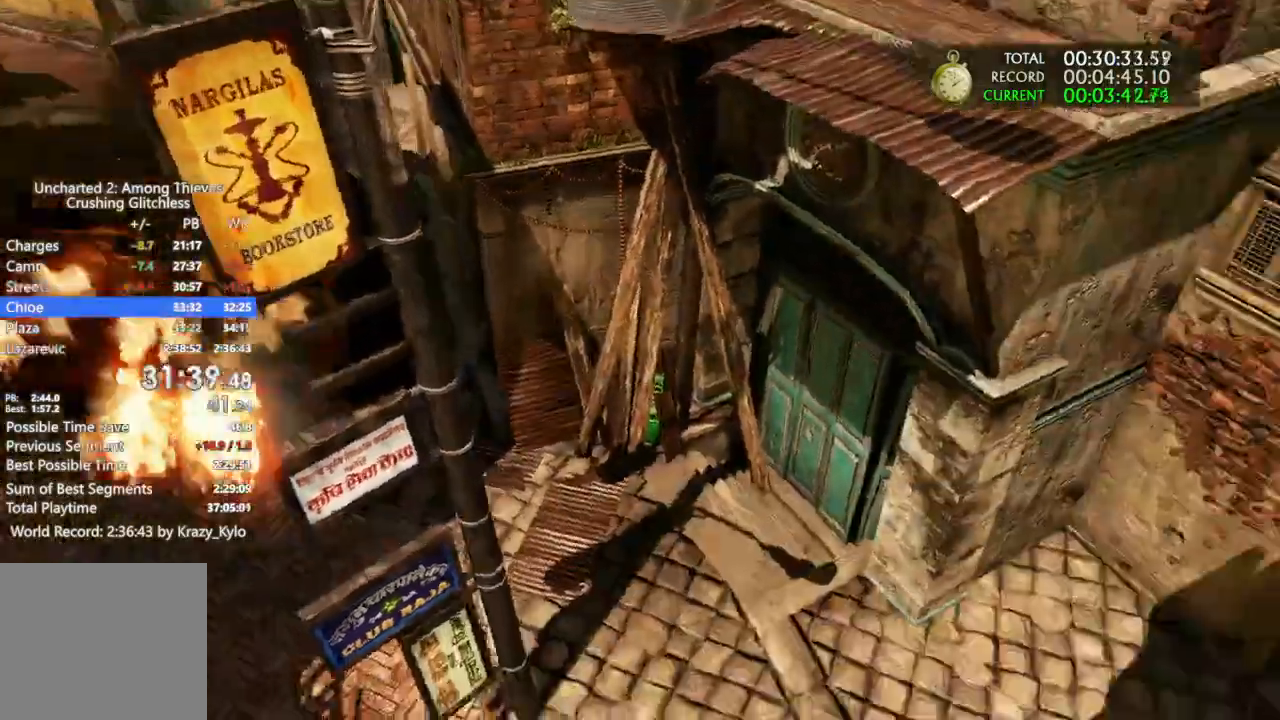
{"dt_ms": 500, "buttons": [], "left_stick": "down", "right_stick": "right", "events": [[100, "right_stick", "up-right"], [333, "right_stick", "center"], [433, "right_stick", "right"]]}
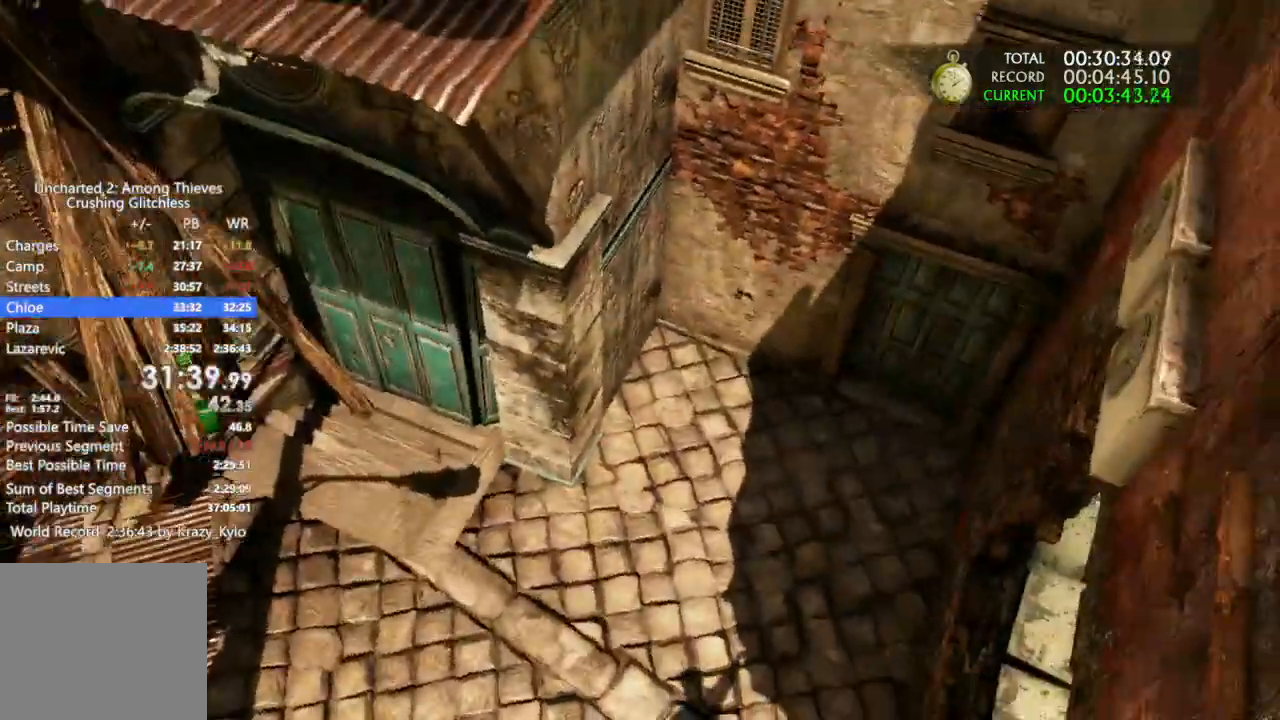
{"dt_ms": 1000, "buttons": [], "left_stick": "down", "right_stick": "up-right"}
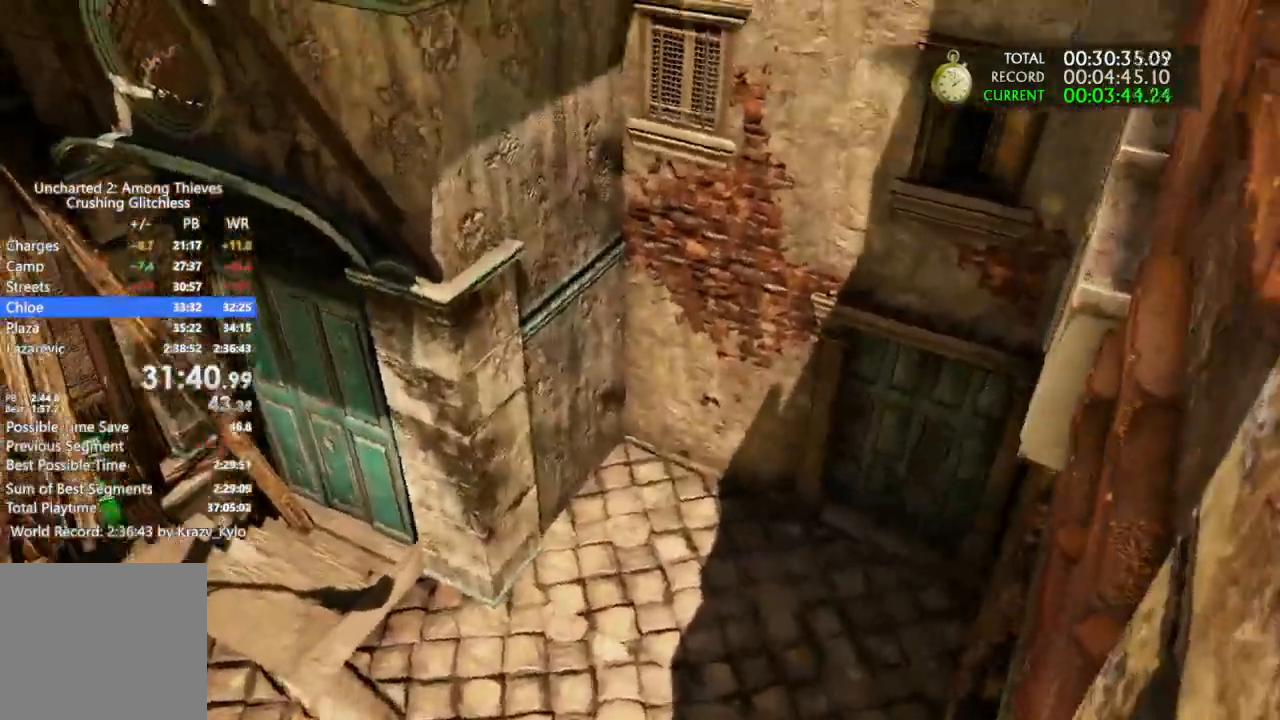
{"dt_ms": 1000, "buttons": ["CROSS"], "left_stick": "up", "right_stick": "center"}
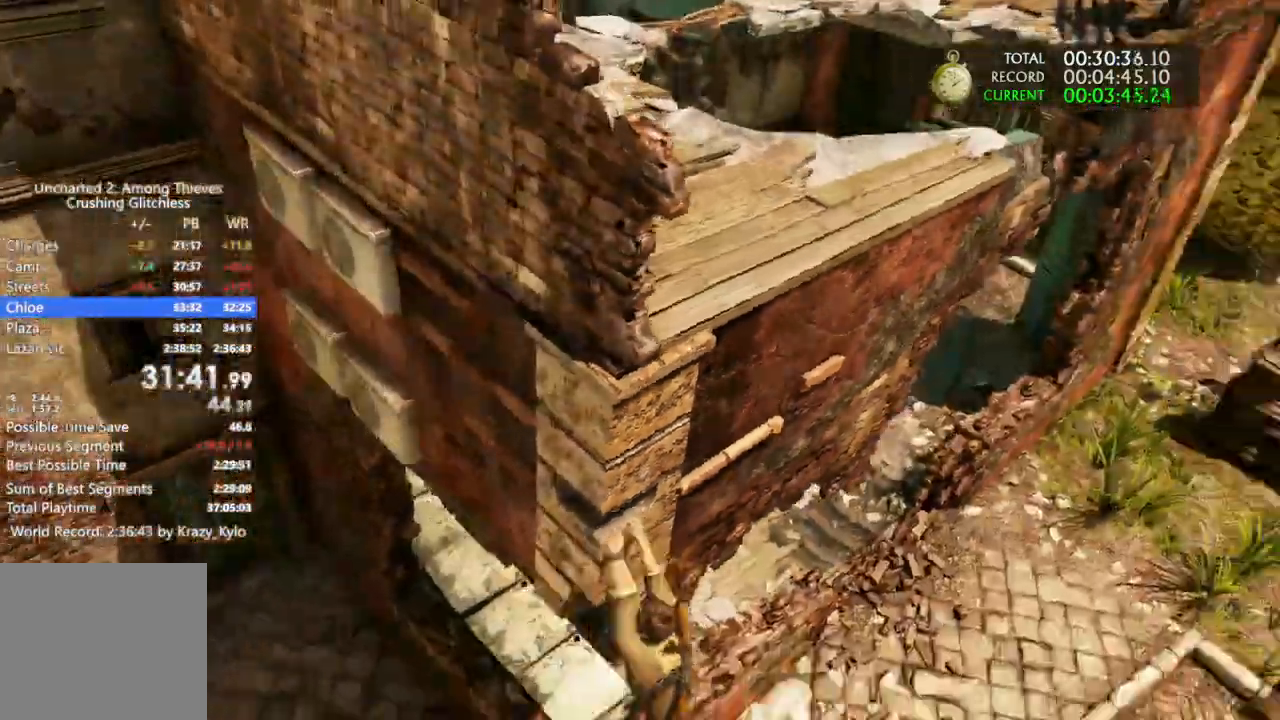
{"dt_ms": 500, "buttons": [], "left_stick": "center", "right_stick": "center", "events": [[100, "CROSS", "up"], [167, "CROSS", "down"], [300, "CROSS", "up"], [367, "CROSS", "down"], [367, "left_stick", "center"], [467, "CROSS", "up"]]}
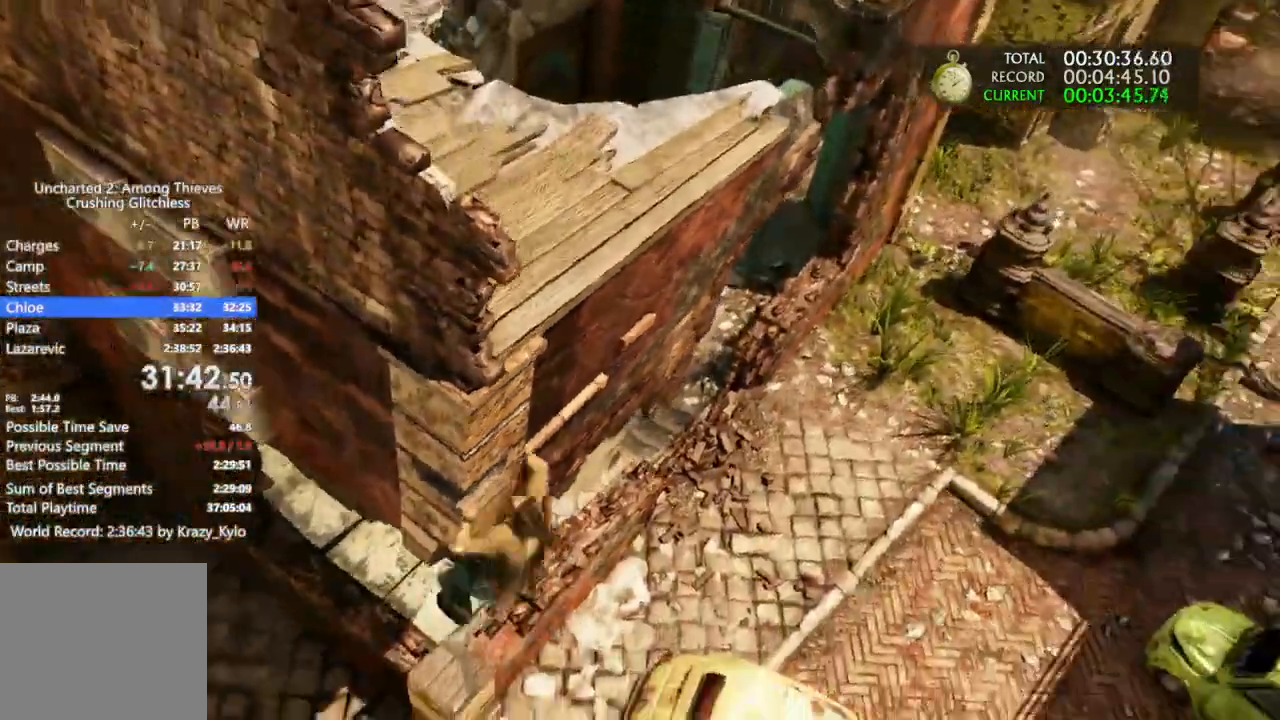
{"dt_ms": 500, "buttons": [], "left_stick": "up", "right_stick": "center", "events": [[33, "CROSS", "down"], [133, "CROSS", "up"], [233, "CROSS", "down"], [233, "left_stick", "up"], [300, "CROSS", "up"], [367, "CROSS", "down"], [467, "CROSS", "up"]]}
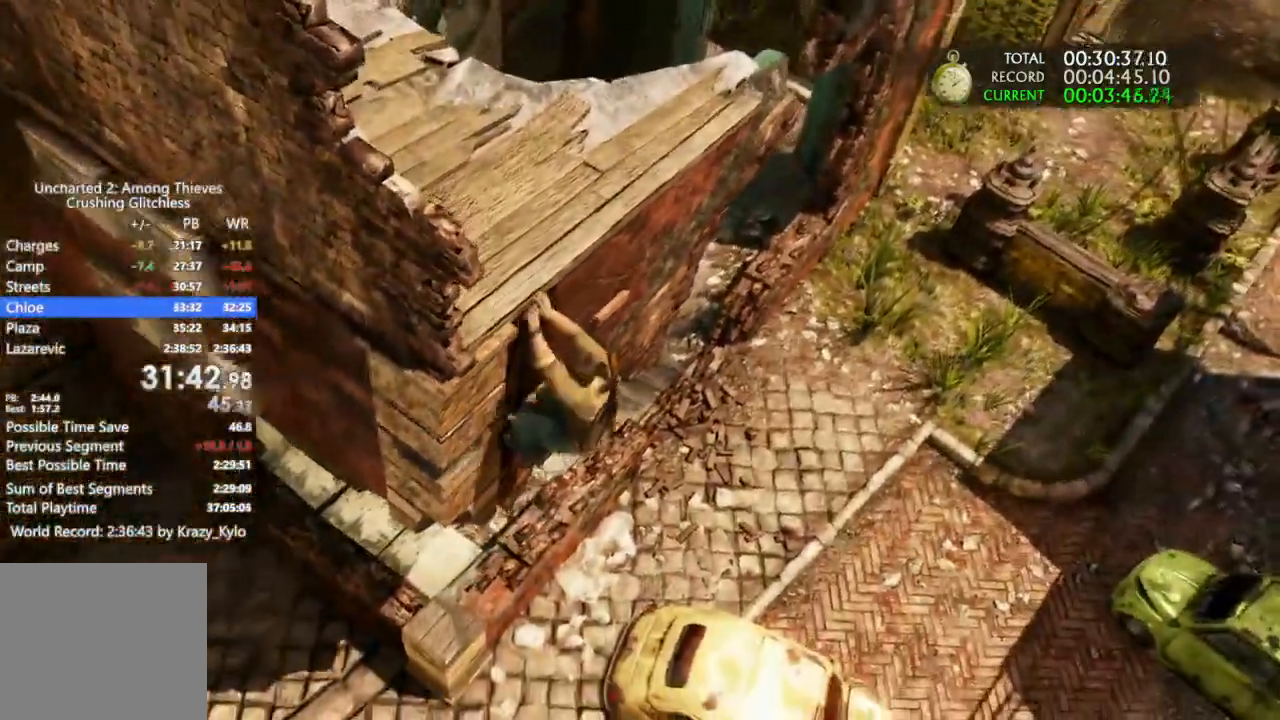
{"dt_ms": 500, "buttons": [], "left_stick": "up-left", "right_stick": "up-left"}
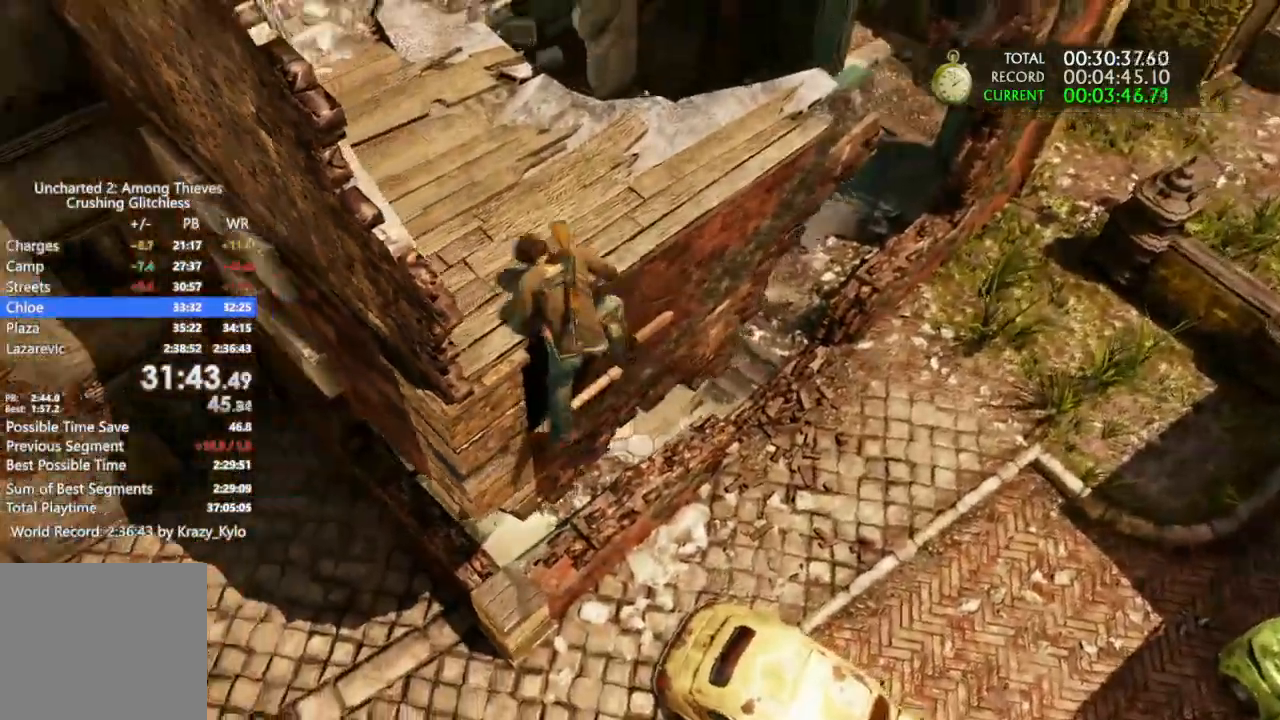
{"dt_ms": 500, "buttons": [], "left_stick": "up", "right_stick": "up-left", "events": [[167, "R1", "down"], [200, "DPAD_DOWN", "down"], [200, "L1", "down"], [233, "R1", "up"], [233, "left_stick", "up"], [267, "DPAD_DOWN", "up"], [300, "L1", "up"]]}
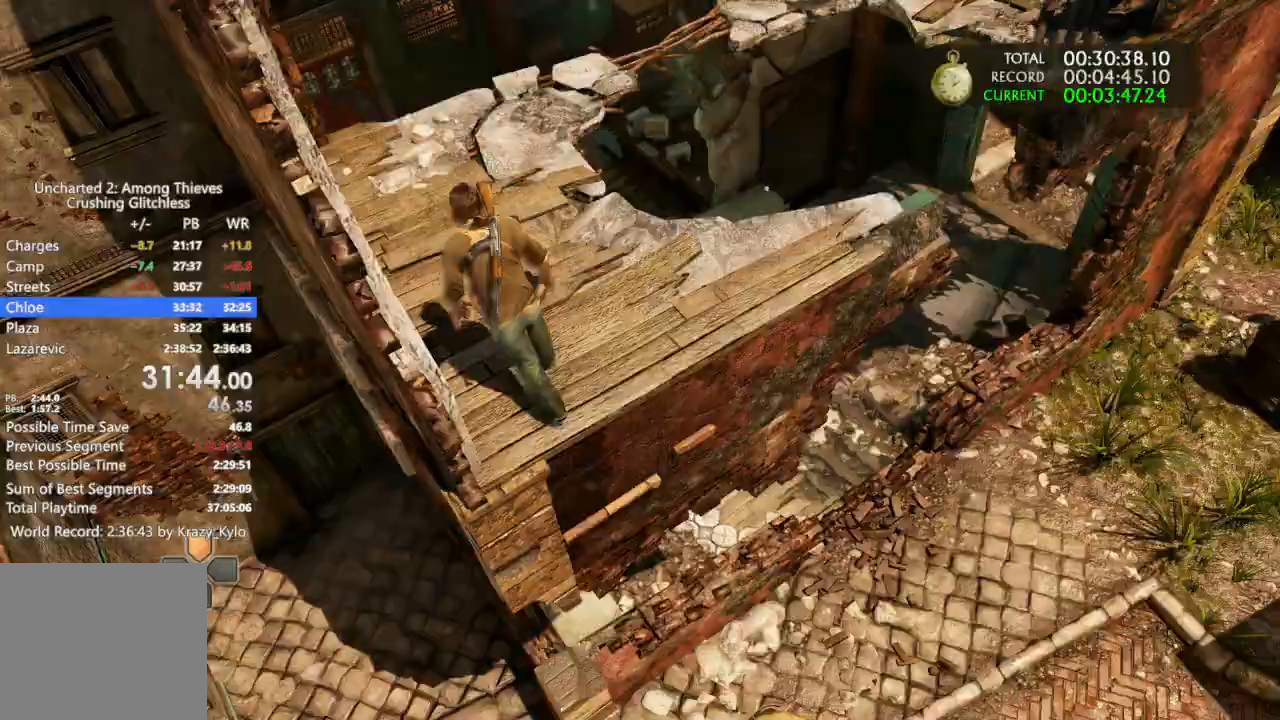
{"dt_ms": 500, "buttons": [], "left_stick": "up", "right_stick": "center", "events": [[67, "R1", "down"], [167, "R1", "up"], [267, "R1", "down"], [400, "R1", "up"], [400, "right_stick", "center"]]}